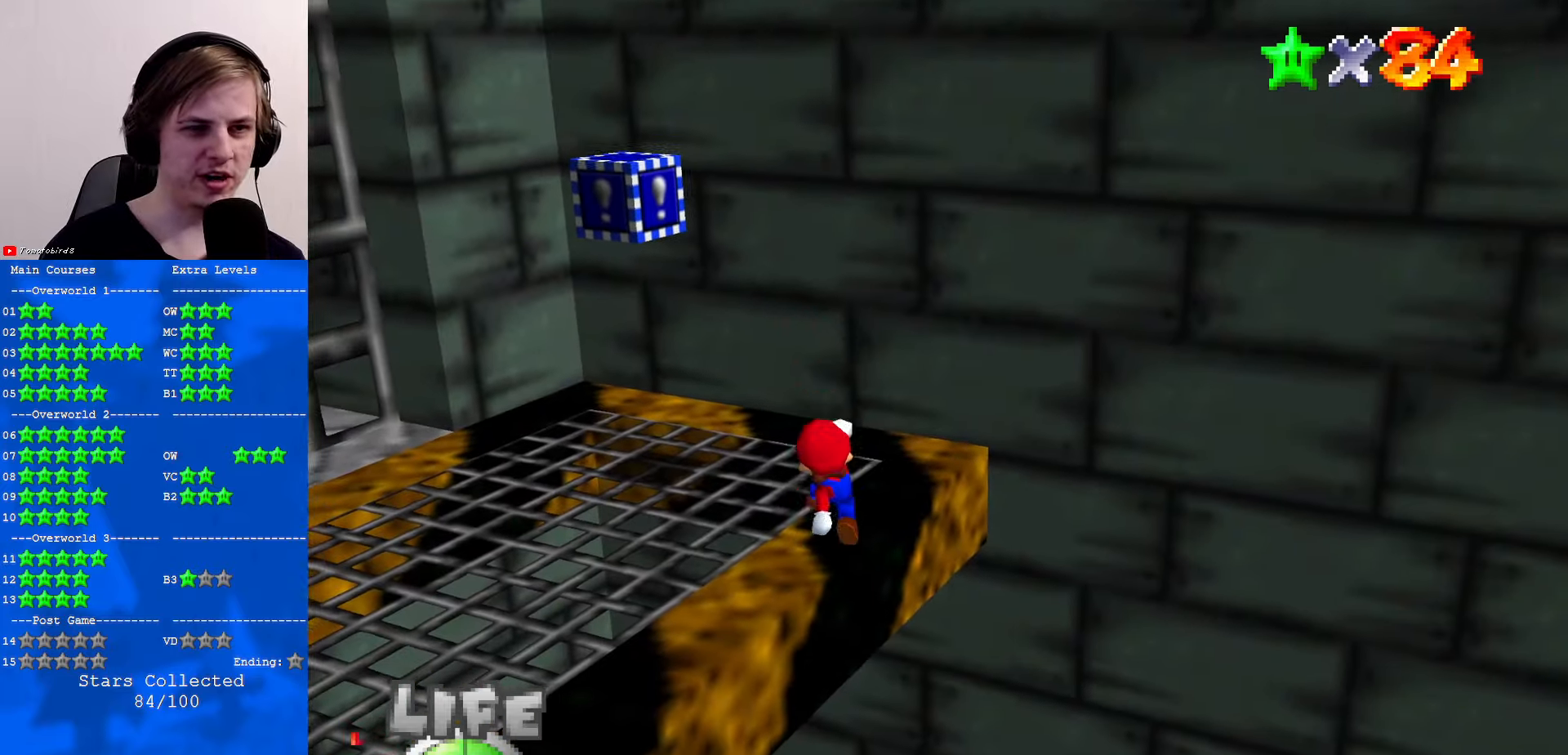
Gameplay with a controller (Nintendo layout); each line is a JSON object with the inputs held at the frame after it. "events" lists button and stick changes between this image and that frame as [ms after this image, input, new state], when the widget could be followed in between. Not read: L1 L3 R3.
{"buttons": [], "left_stick": "center", "events": [[34, "B", "down"], [100, "B", "up"], [267, "left_stick", "down"], [334, "left_stick", "center"]]}
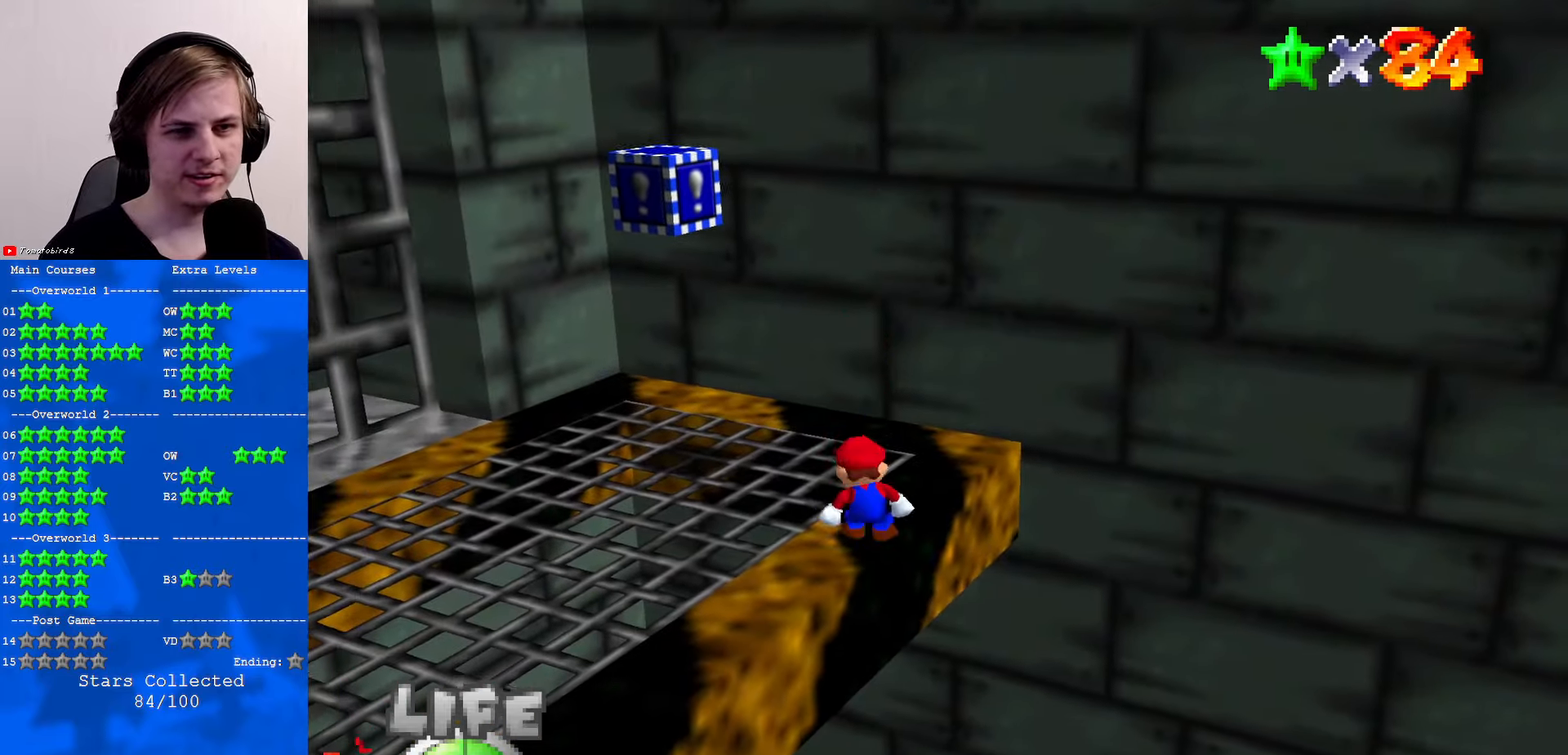
{"buttons": [], "left_stick": "center", "events": [[334, "C_RIGHT", "down"], [434, "C_RIGHT", "up"]]}
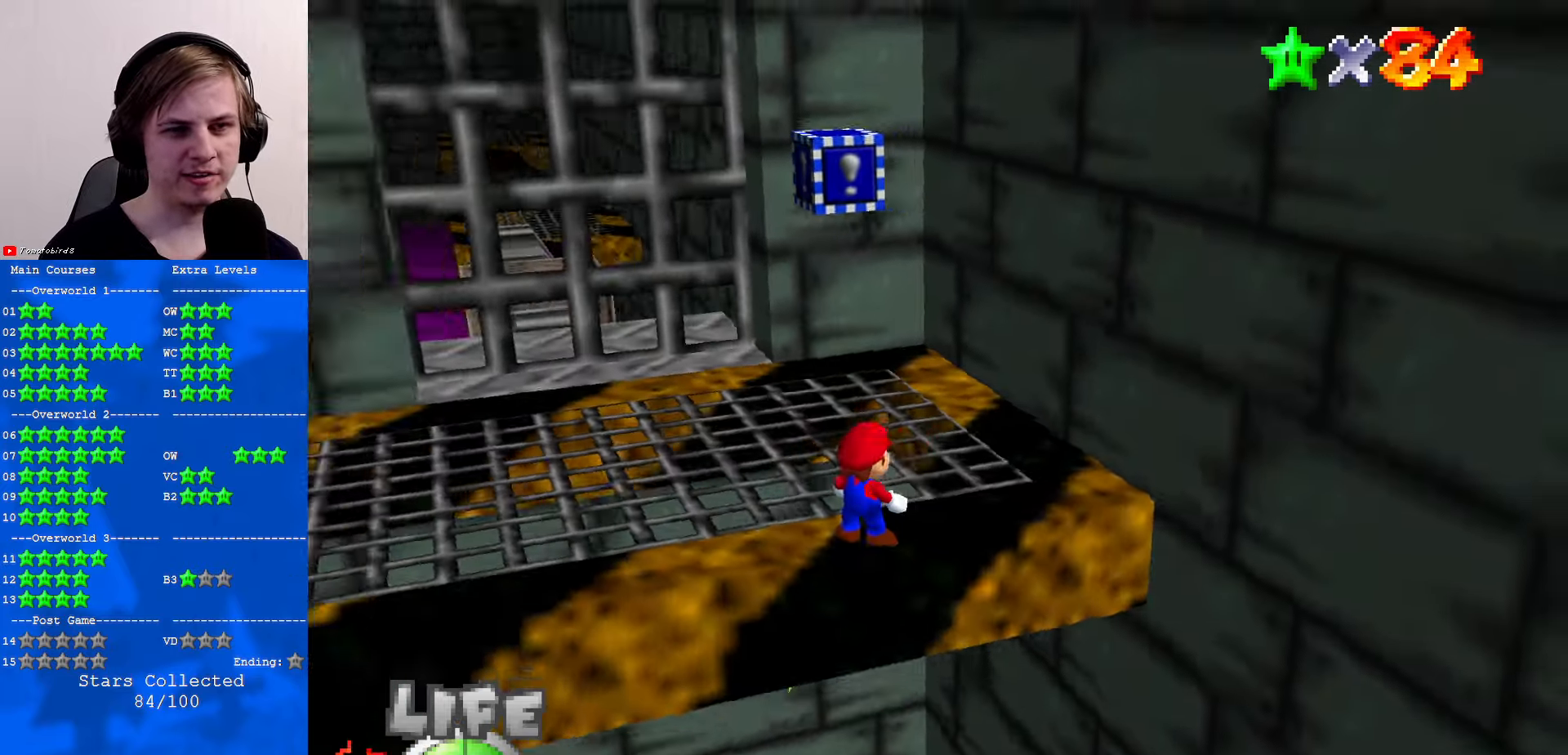
{"buttons": [], "left_stick": "center", "events": [[134, "C_LEFT", "down"], [234, "C_LEFT", "up"]]}
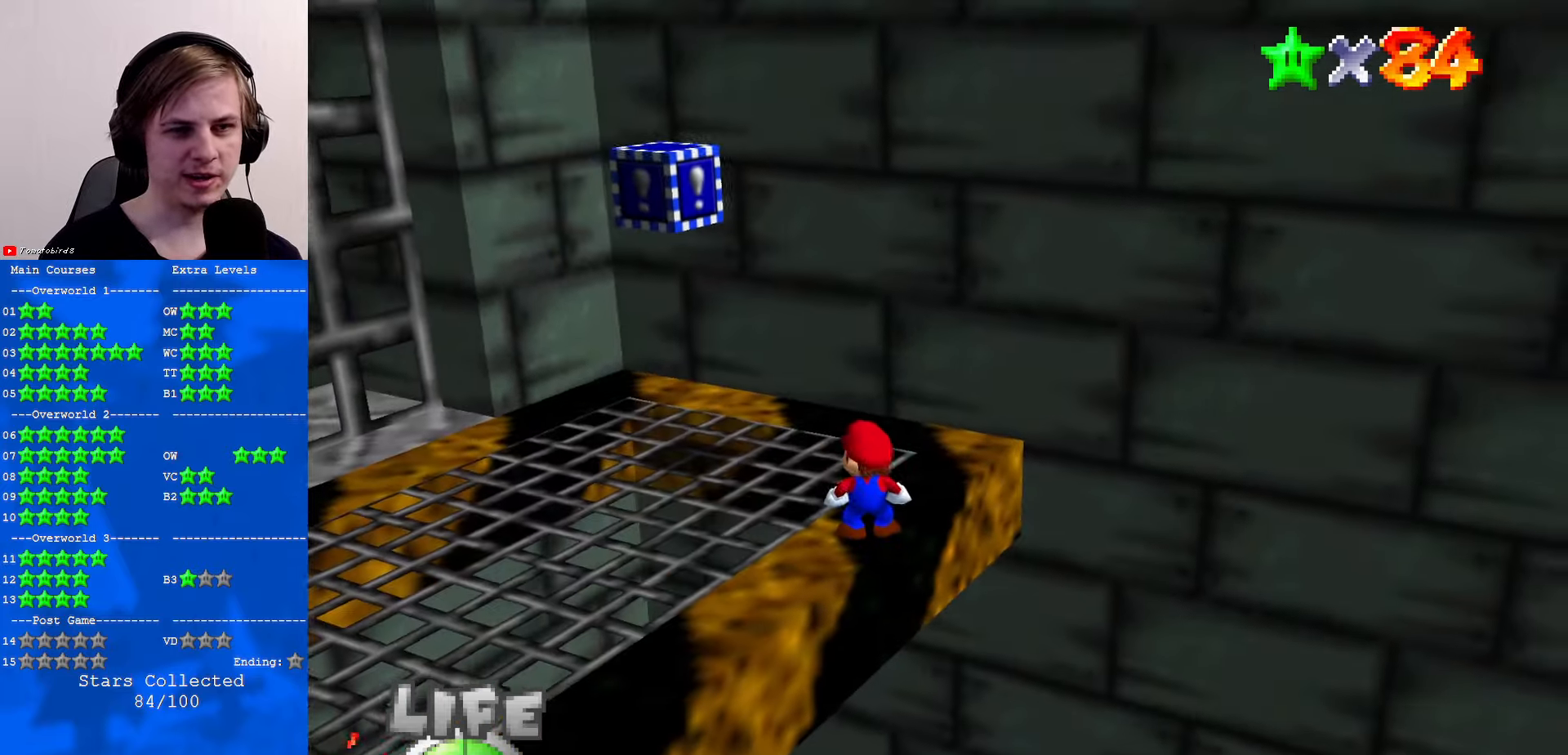
{"buttons": [], "left_stick": "center", "events": []}
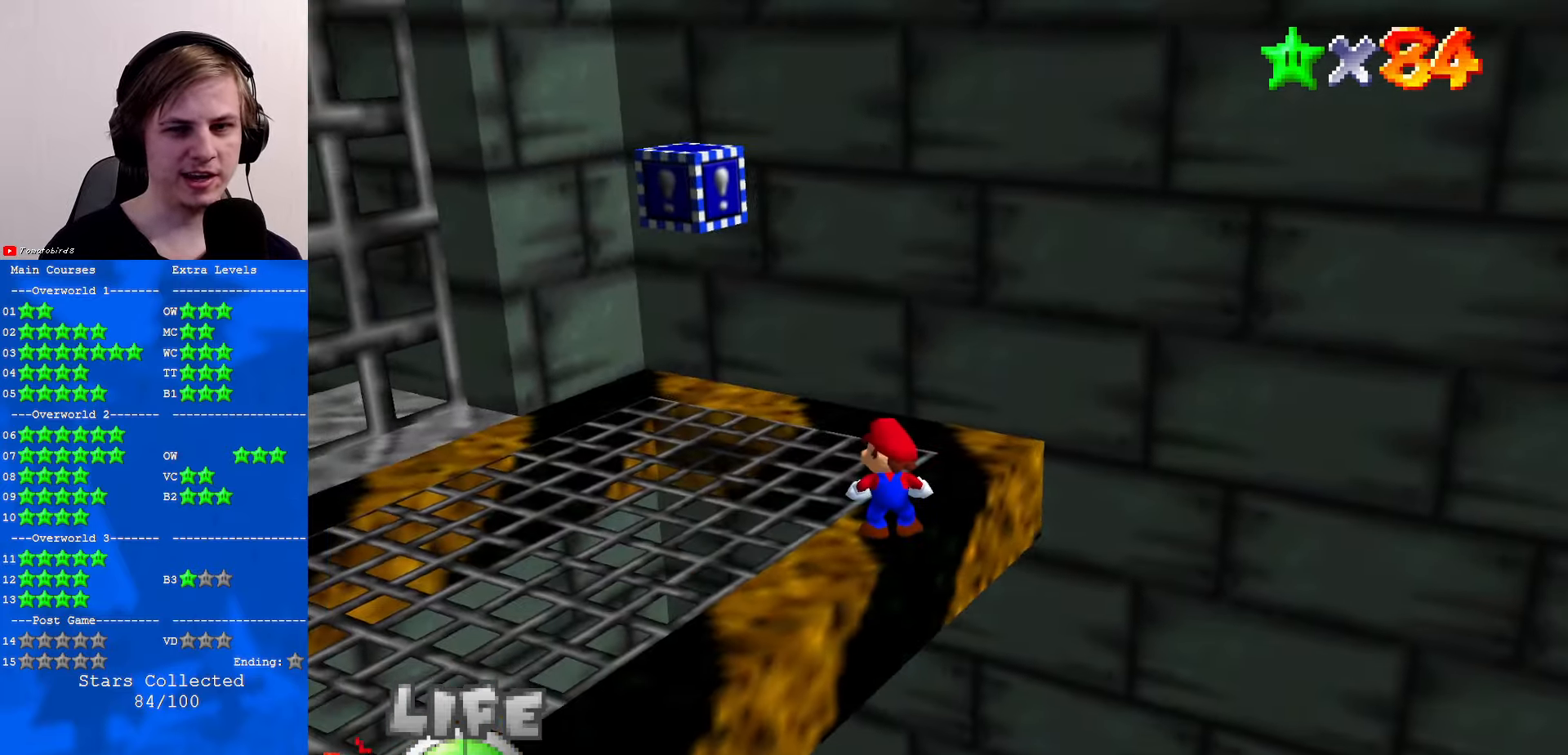
{"buttons": [], "left_stick": "up-right", "events": [[200, "A", "down"], [266, "A", "up"], [266, "left_stick", "up-right"]]}
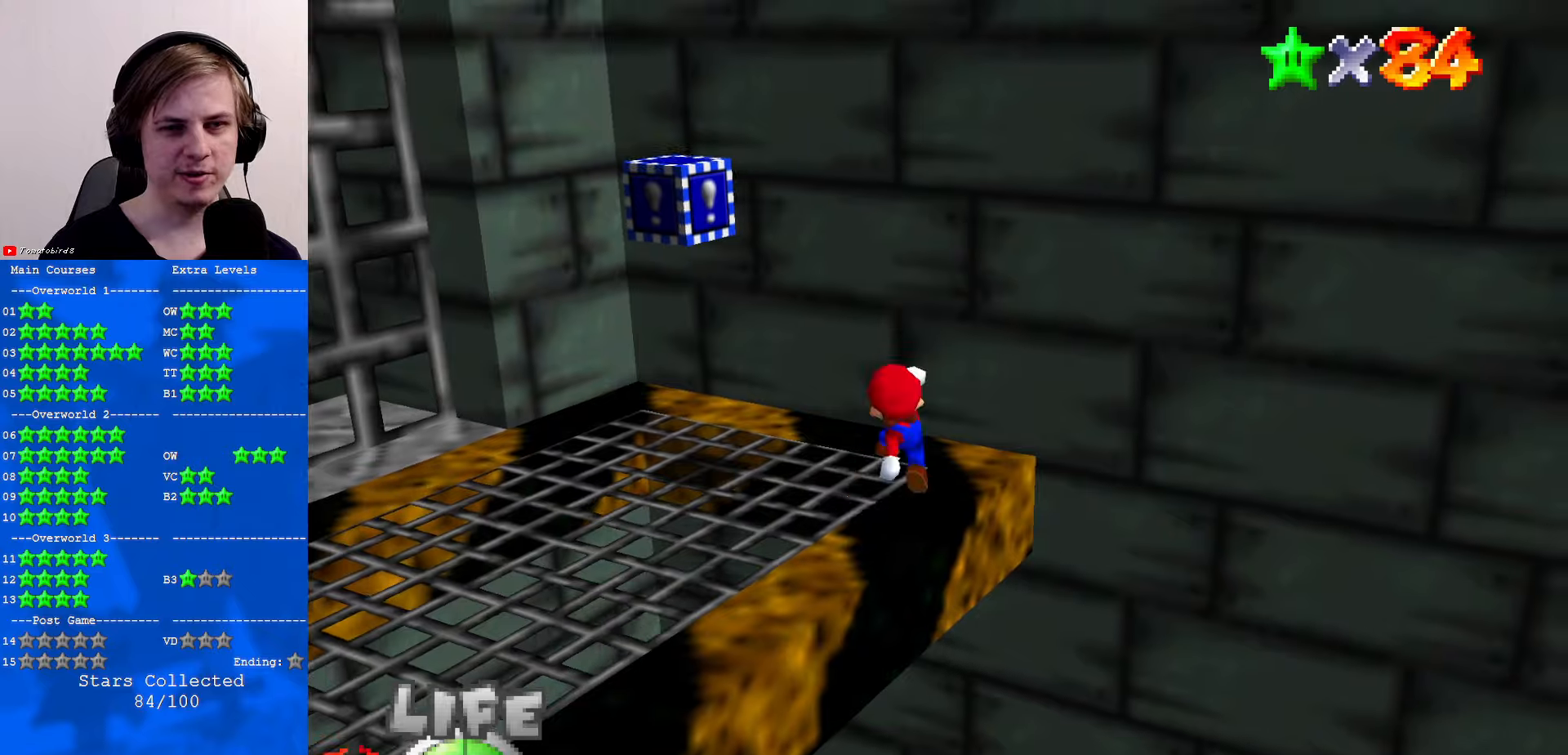
{"buttons": [], "left_stick": "center", "events": [[33, "B", "down"], [33, "left_stick", "center"], [133, "B", "up"], [400, "left_stick", "down"], [500, "left_stick", "center"]]}
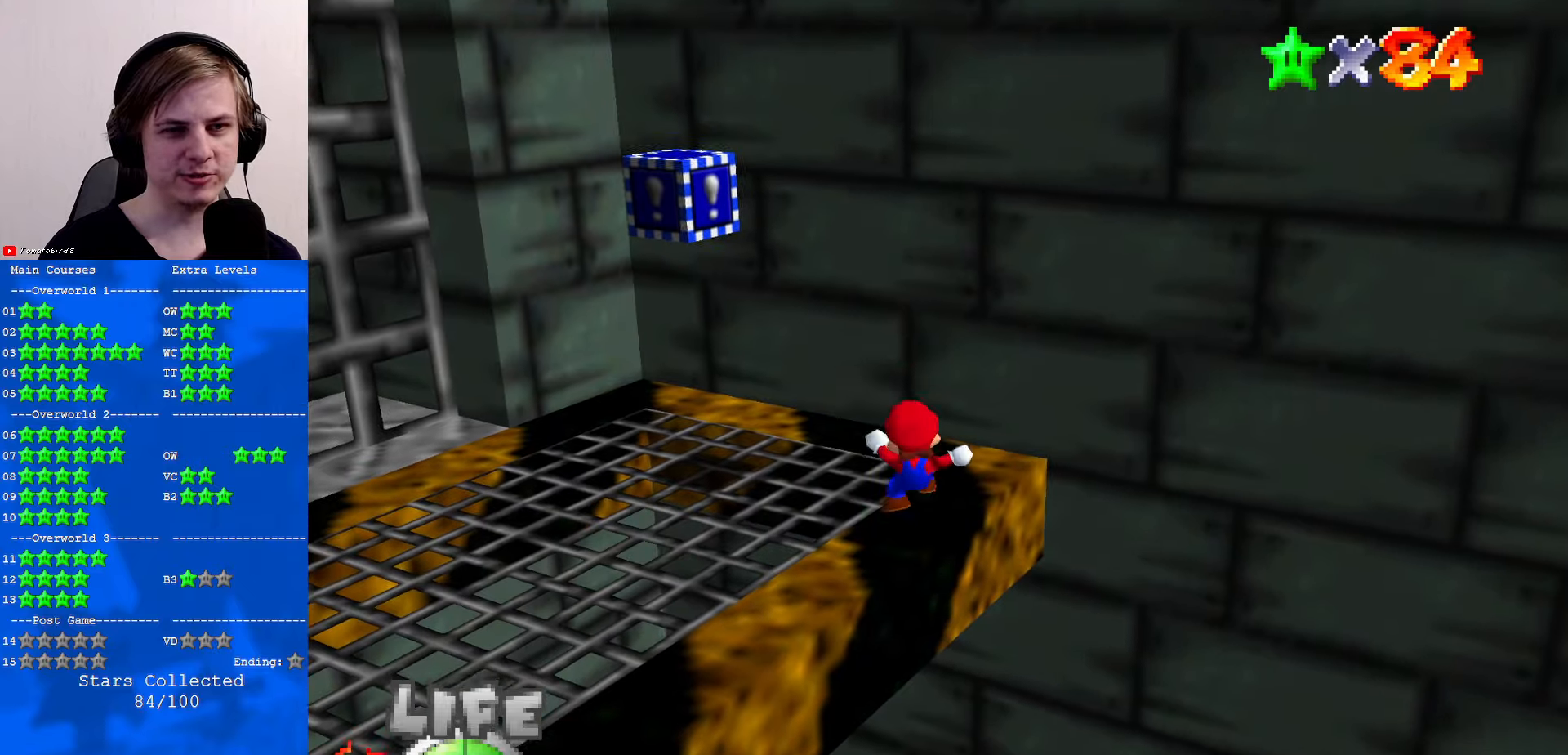
{"buttons": ["C_LEFT"], "left_stick": "center", "events": [[133, "C_RIGHT", "down"], [233, "C_RIGHT", "up"], [500, "C_LEFT", "down"]]}
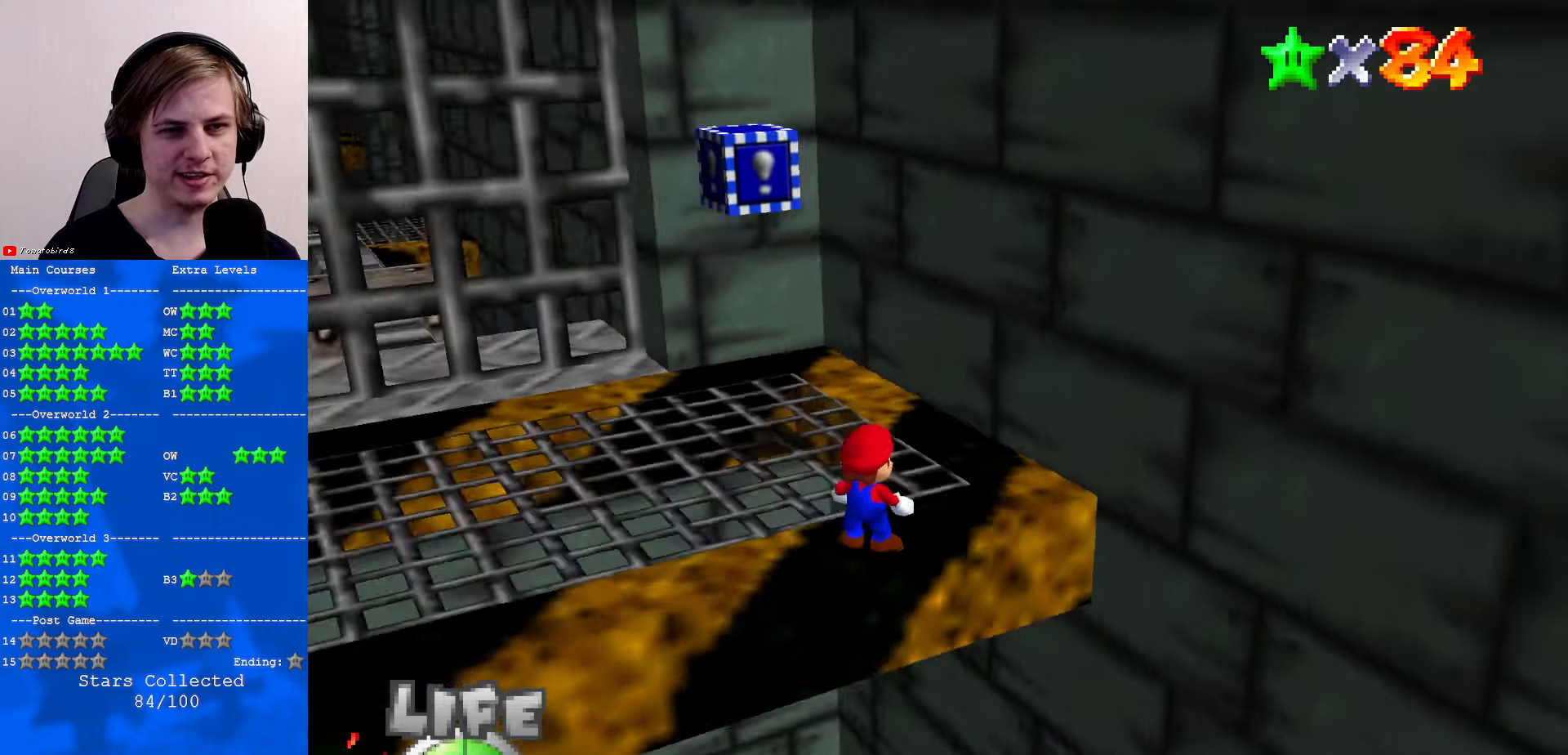
{"buttons": ["Z"], "left_stick": "center", "events": [[133, "C_LEFT", "up"], [500, "Z", "down"]]}
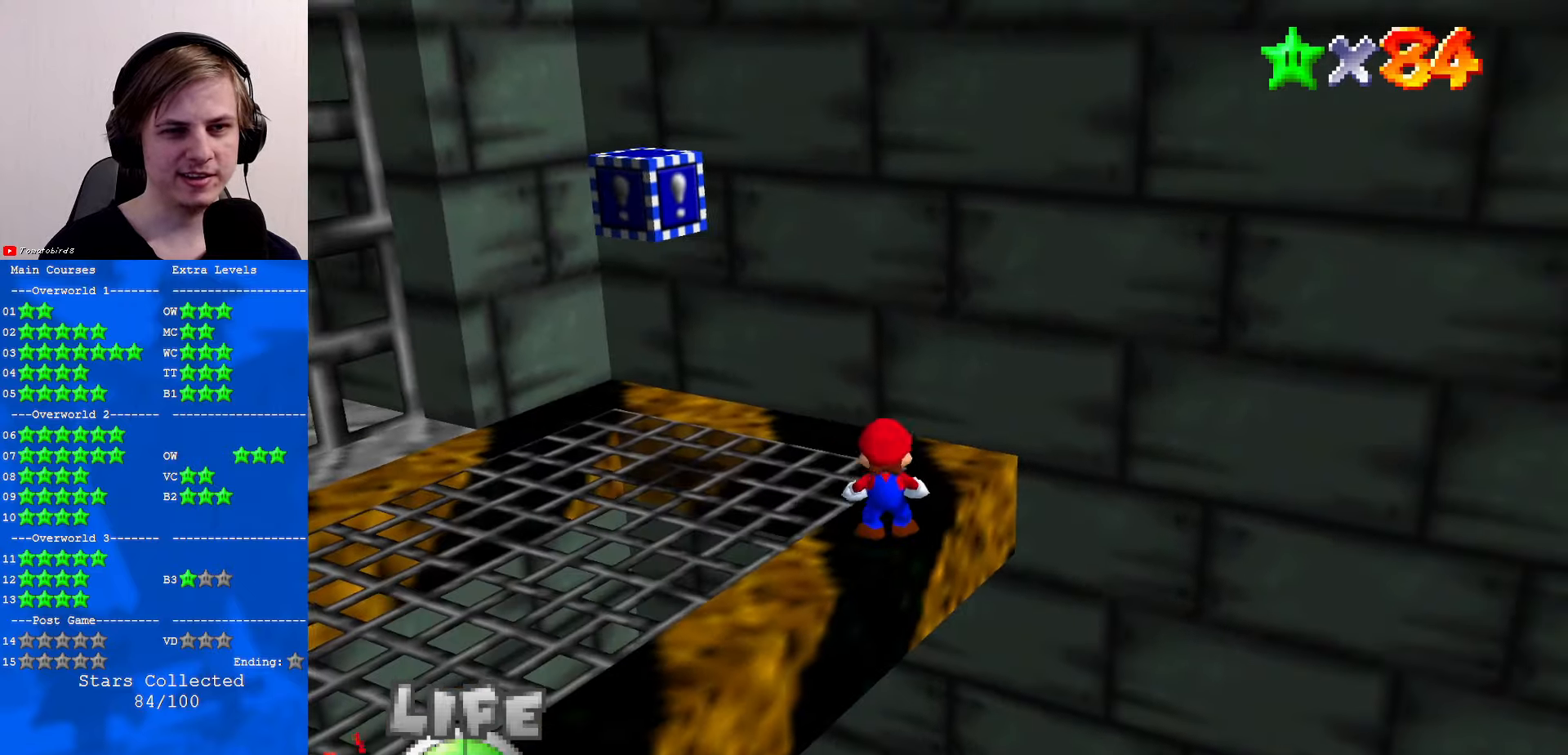
{"buttons": ["C_RIGHT"], "left_stick": "up-right", "events": [[33, "A", "down"], [100, "left_stick", "down-right"], [200, "A", "up"], [233, "left_stick", "up-right"], [300, "Z", "up"], [500, "C_RIGHT", "down"]]}
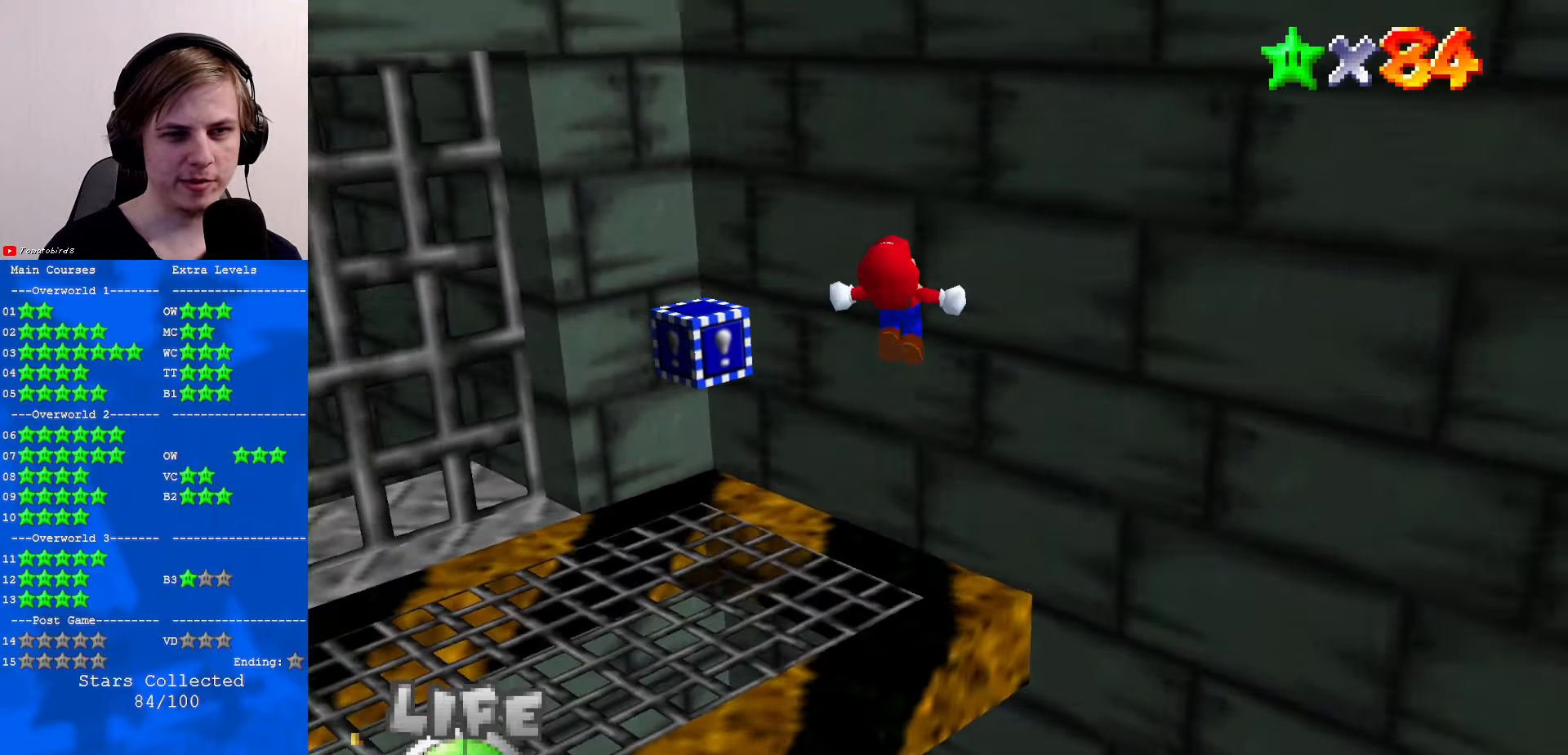
{"buttons": [], "left_stick": "up-right", "events": [[100, "C_RIGHT", "up"]]}
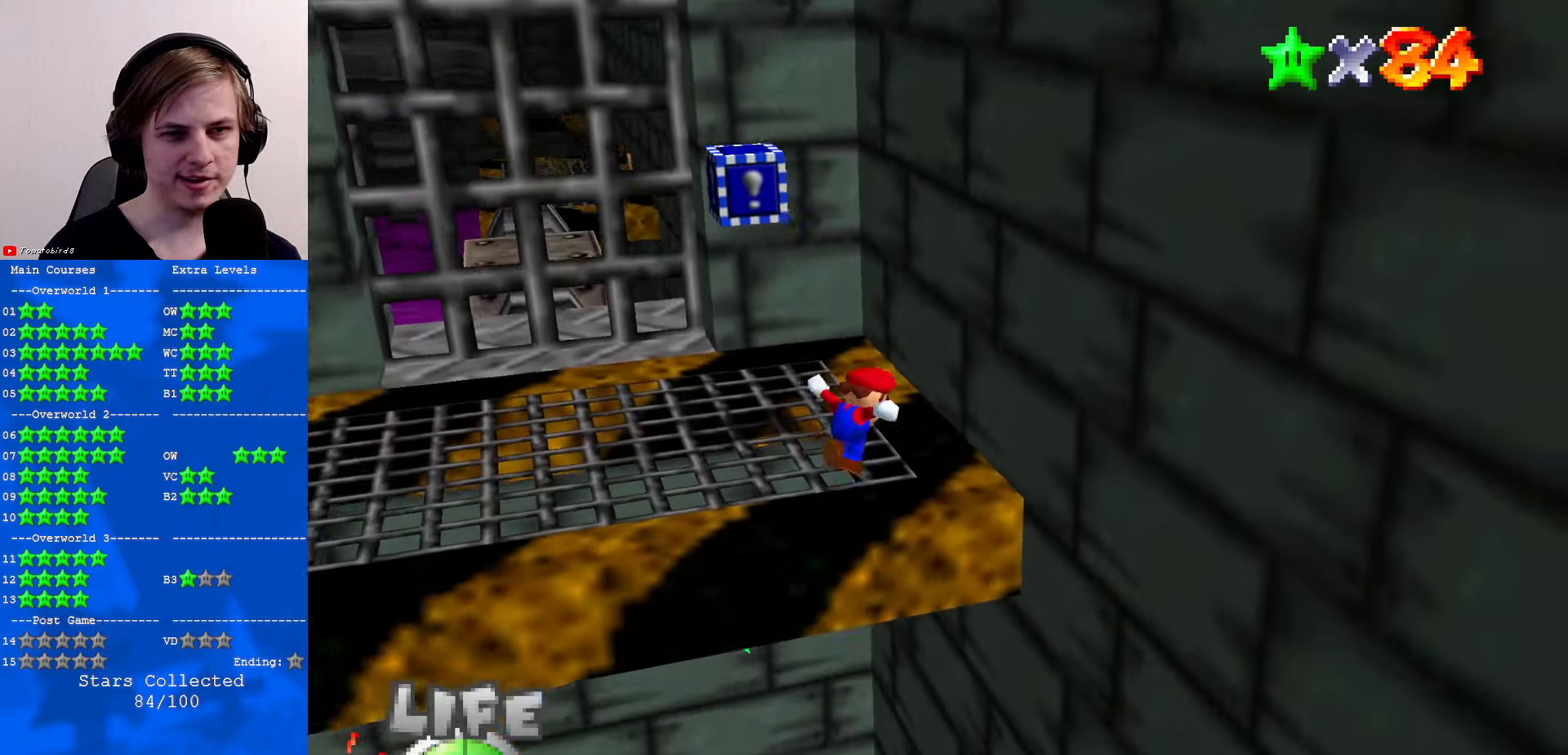
{"buttons": ["A"], "left_stick": "up", "events": [[100, "left_stick", "up"], [466, "A", "down"]]}
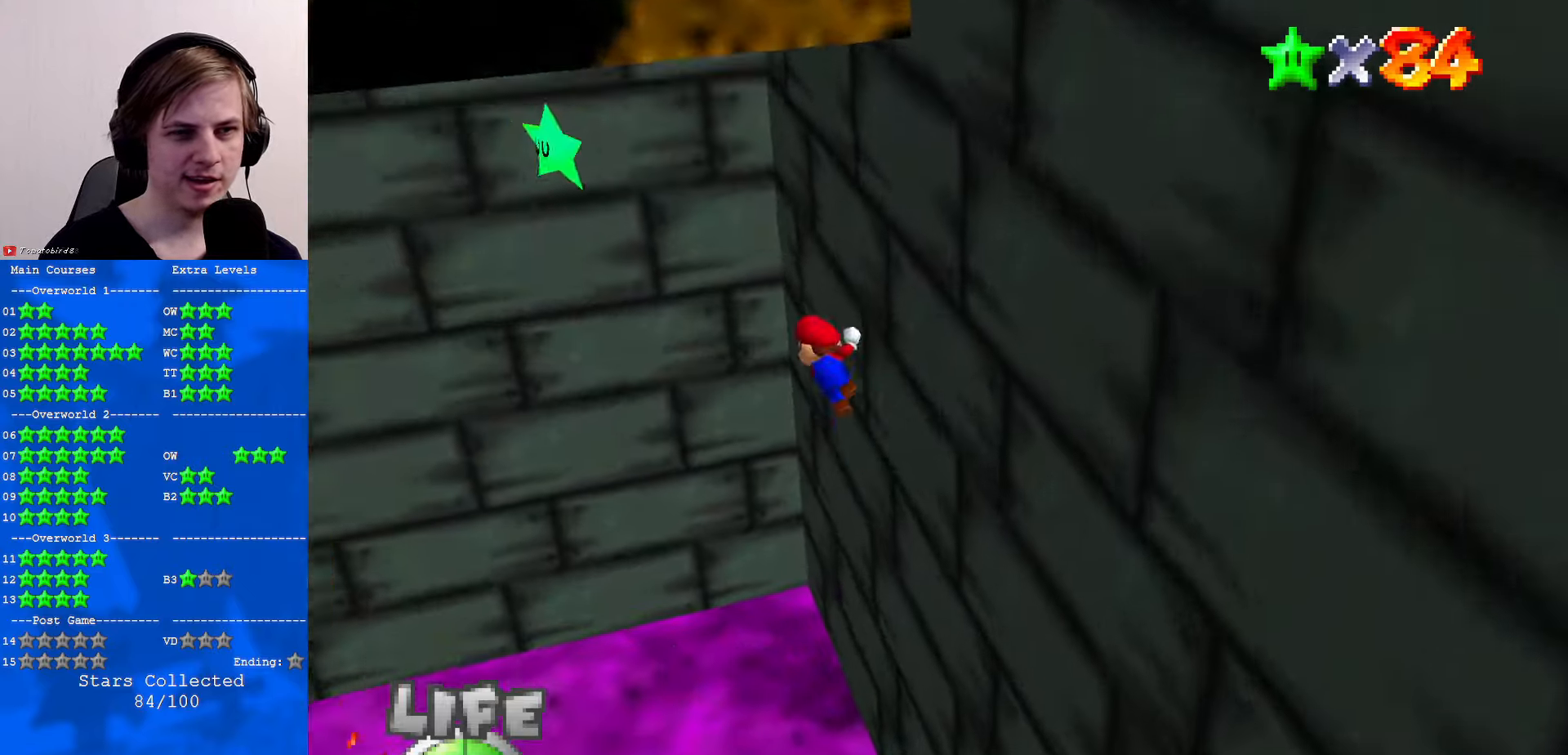
{"buttons": [], "left_stick": "up-right", "events": [[200, "B", "down"], [300, "B", "up"], [333, "A", "up"], [466, "left_stick", "up-right"]]}
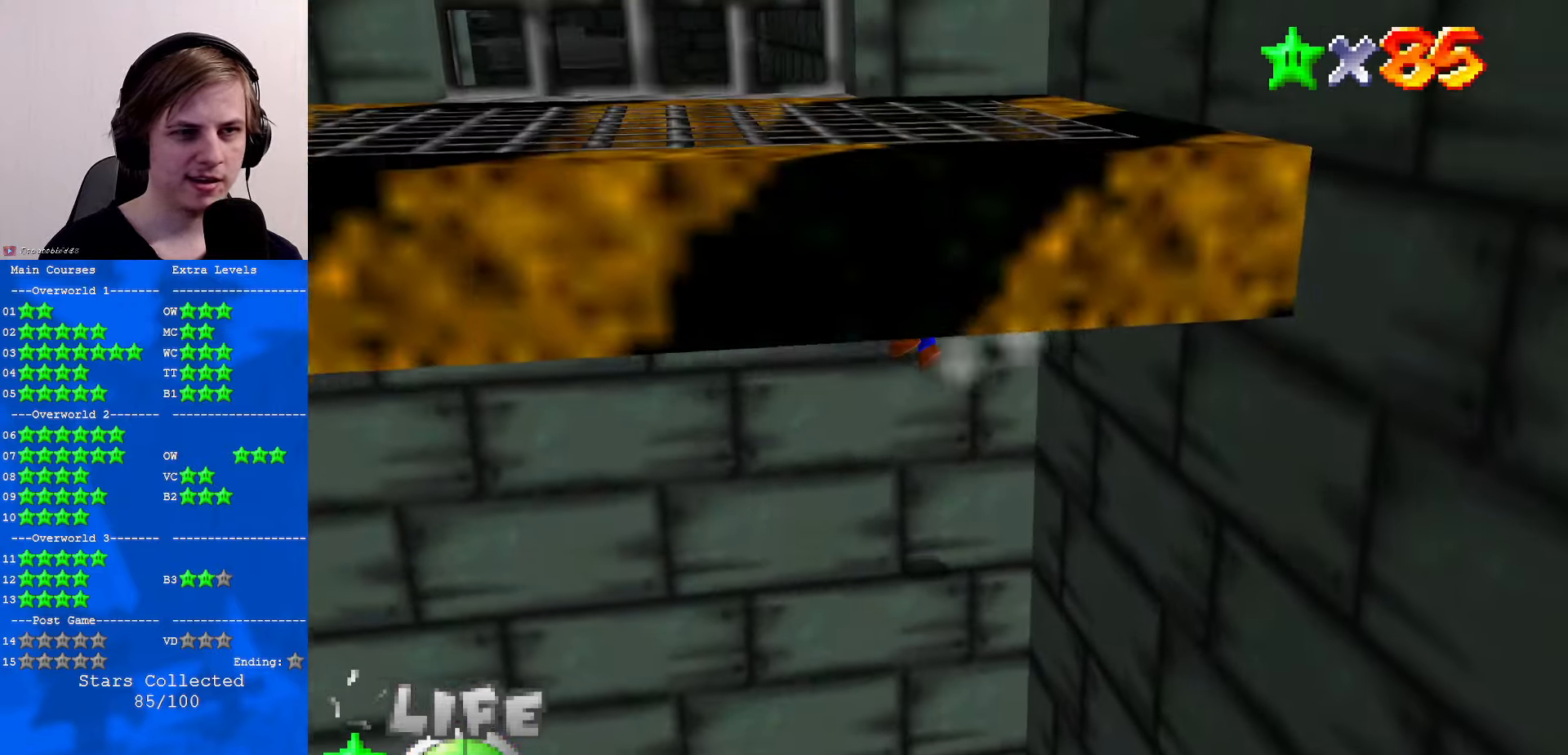
{"buttons": [], "left_stick": "center", "events": [[200, "left_stick", "center"]]}
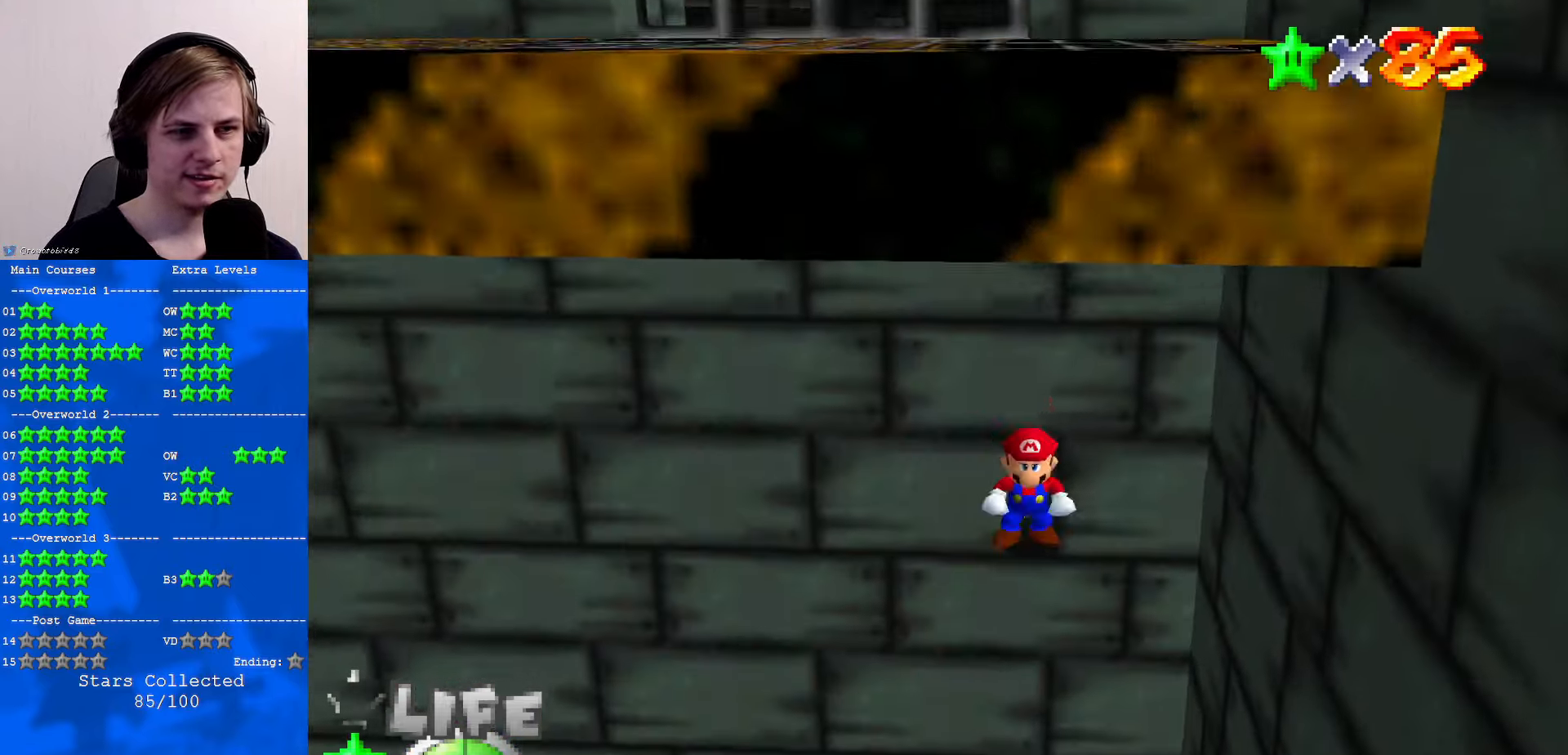
{"buttons": [], "left_stick": "center", "events": []}
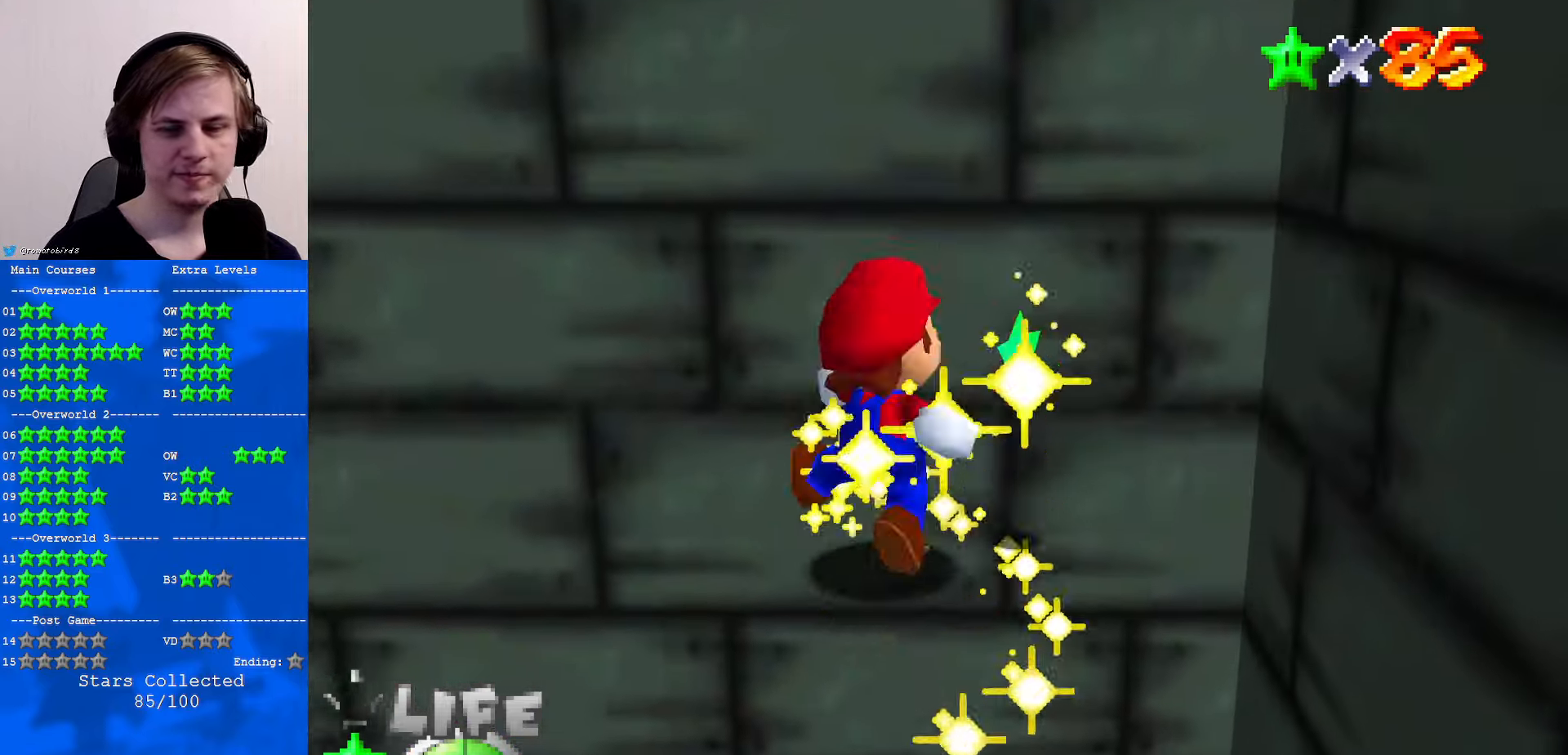
{"buttons": [], "left_stick": "center", "events": []}
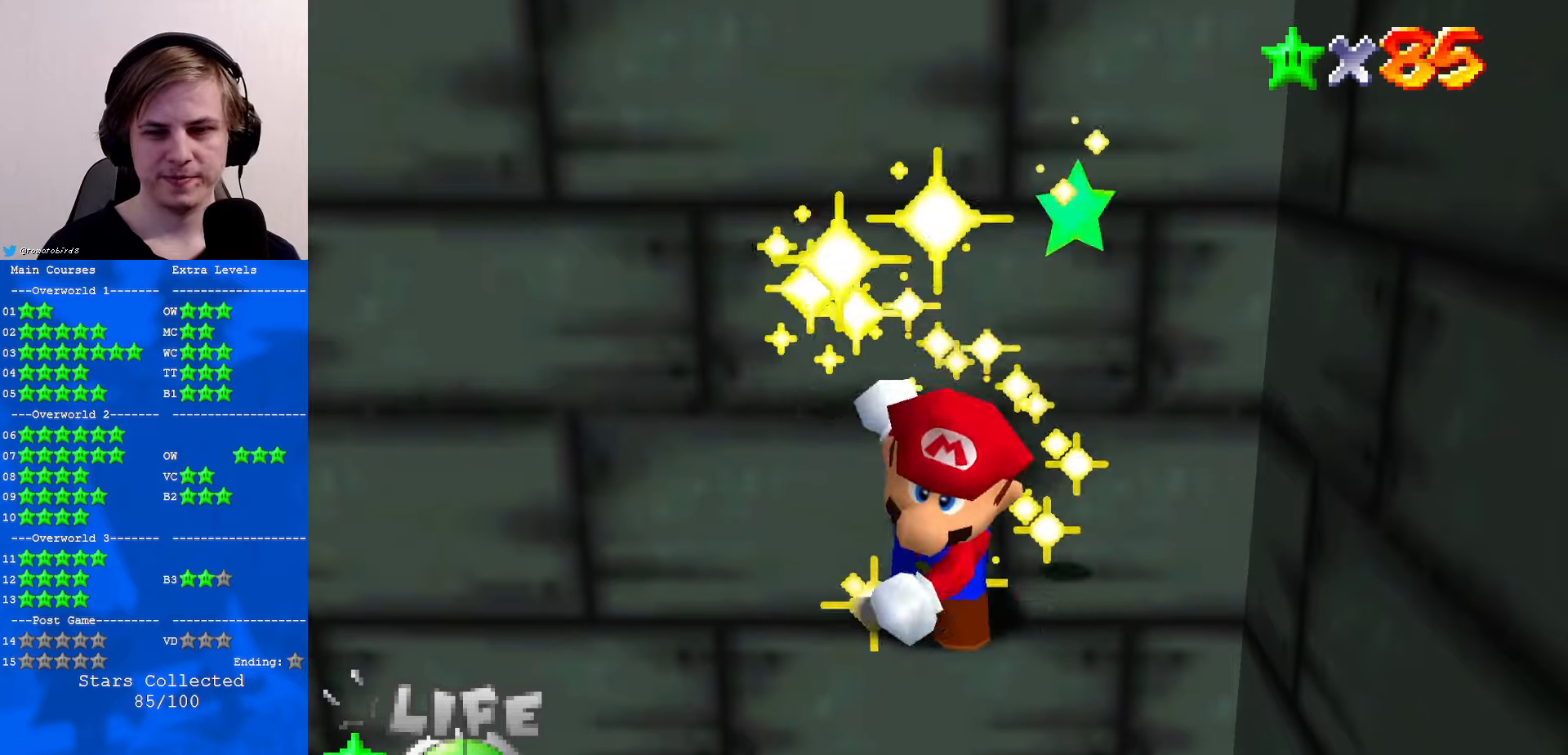
{"buttons": [], "left_stick": "center", "events": []}
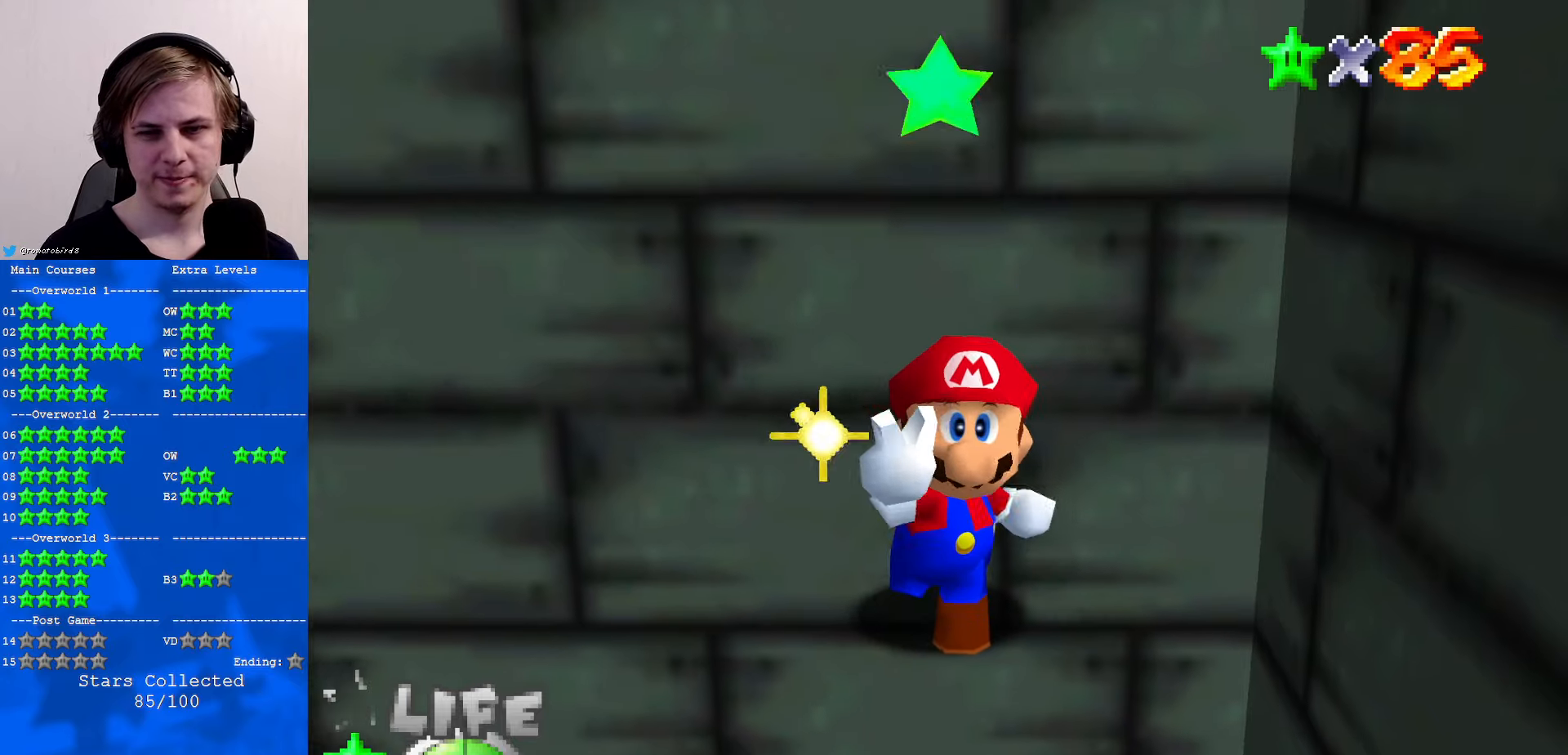
{"buttons": [], "left_stick": "center", "events": []}
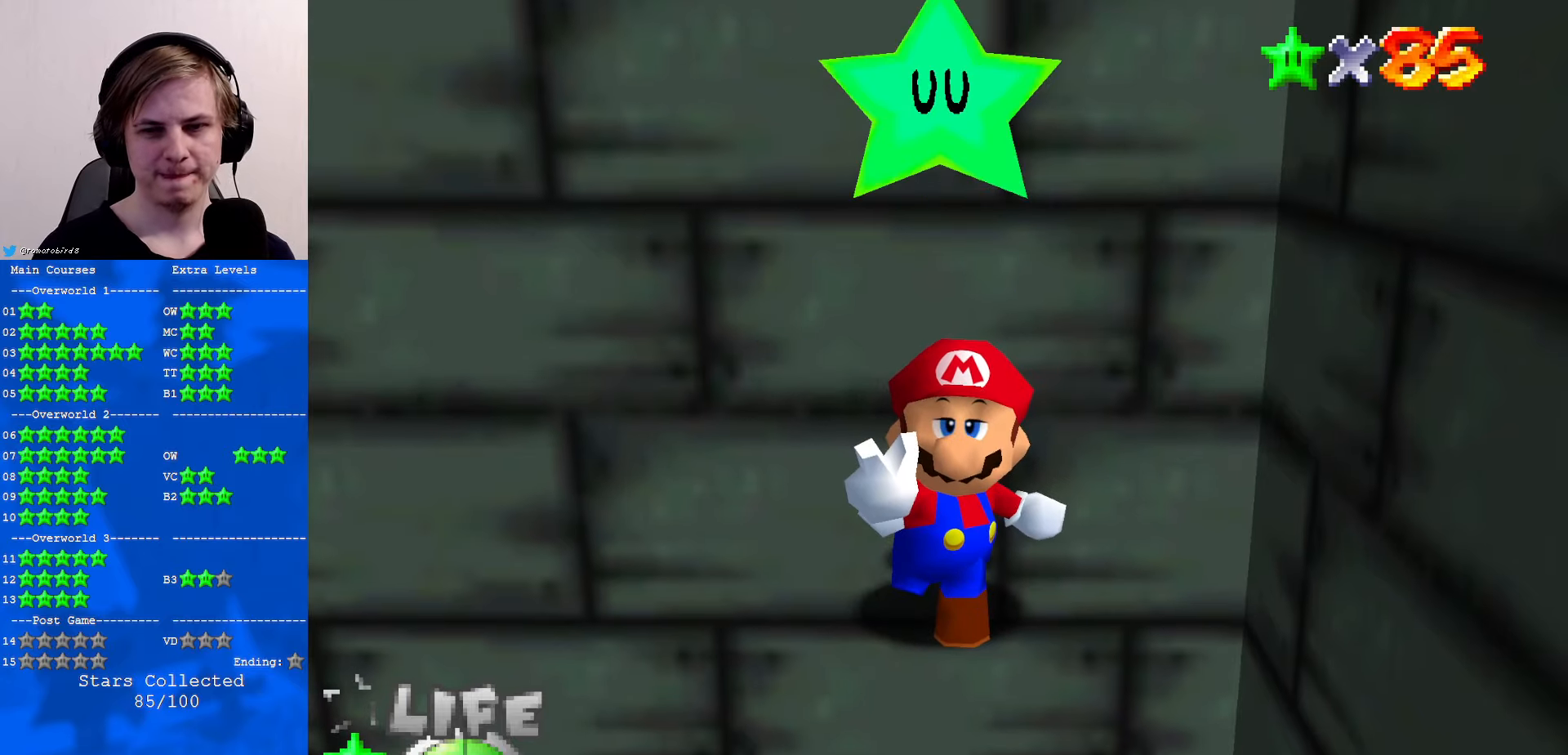
{"buttons": [], "left_stick": "center", "events": []}
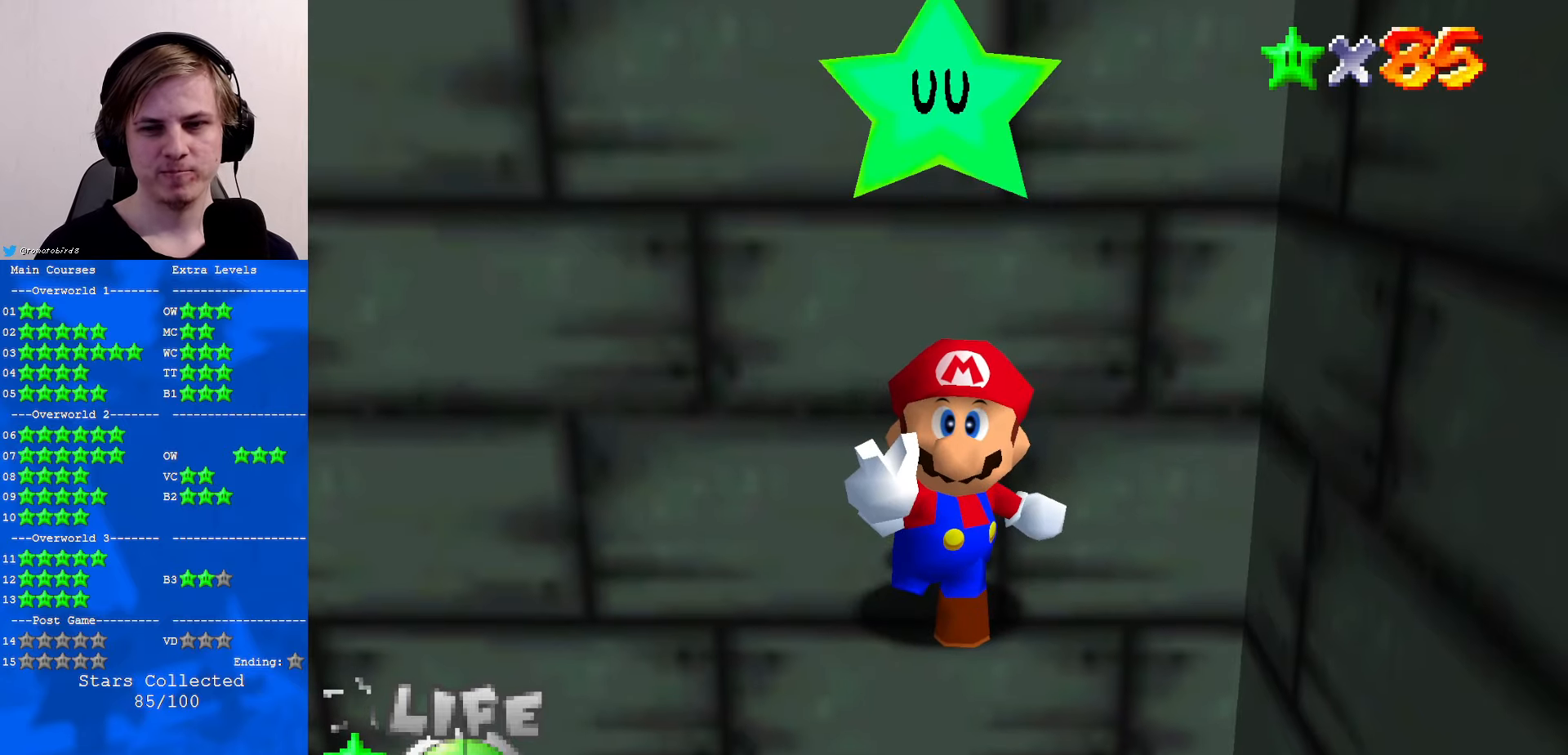
{"buttons": [], "left_stick": "center", "events": []}
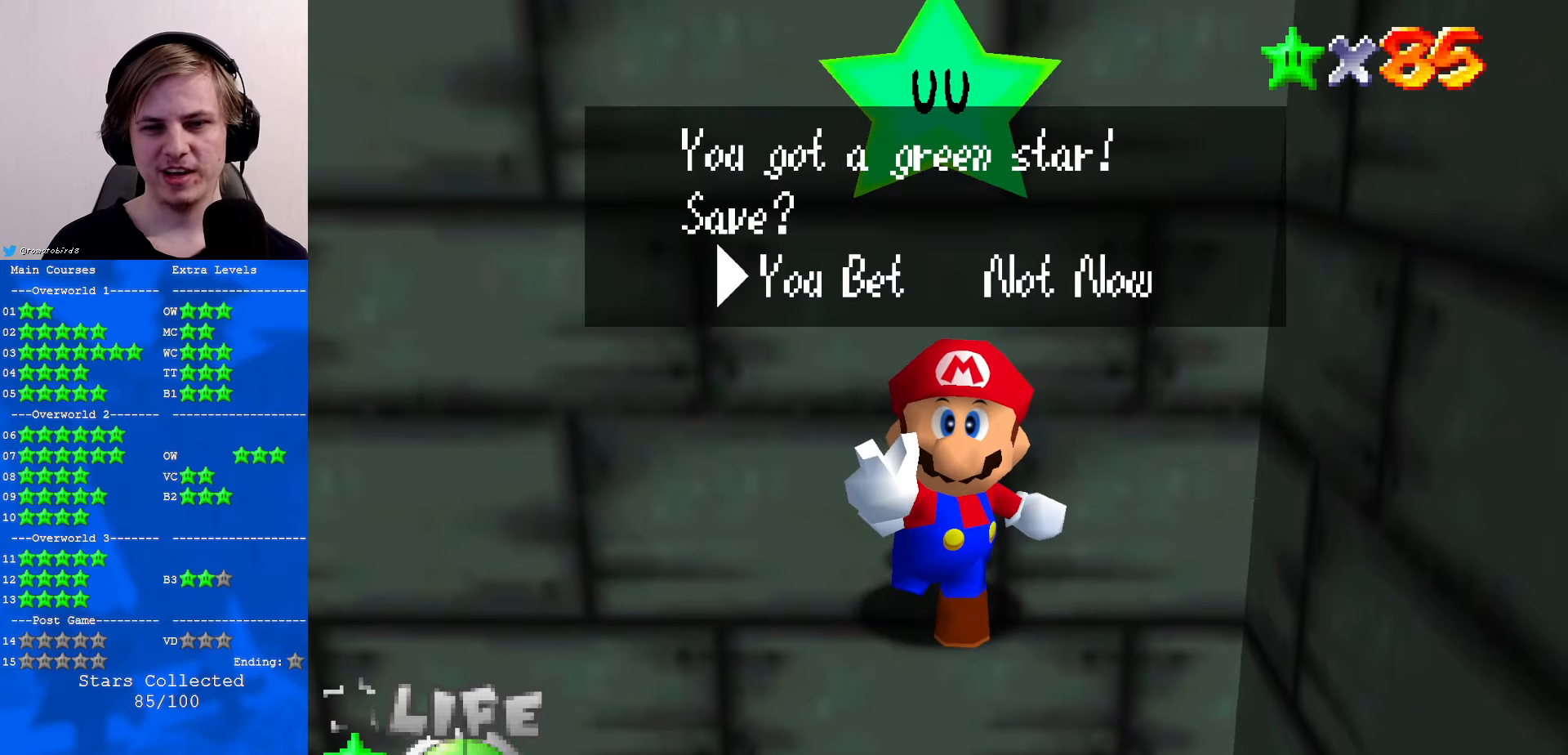
{"buttons": [], "left_stick": "center", "events": []}
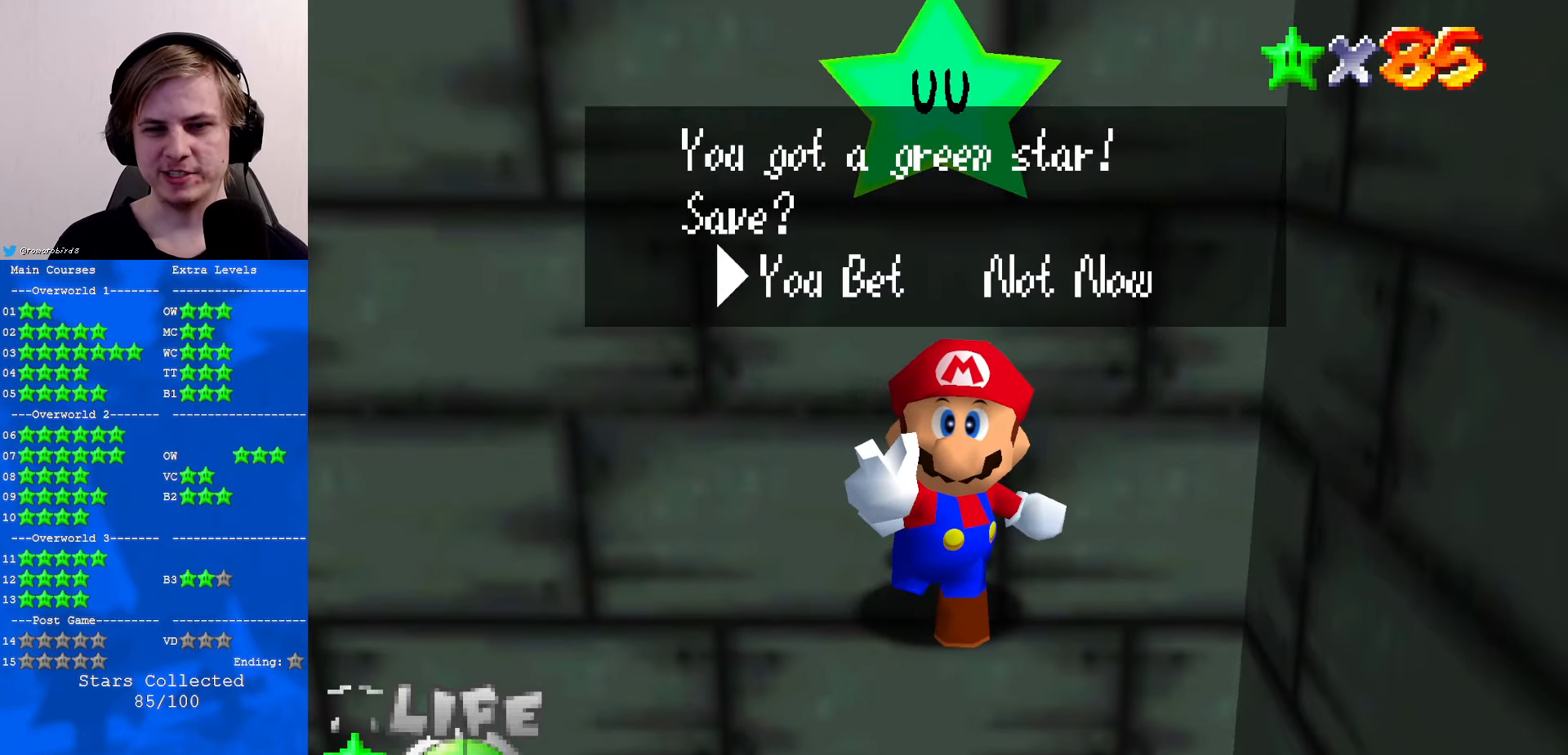
{"buttons": [], "left_stick": "center", "events": []}
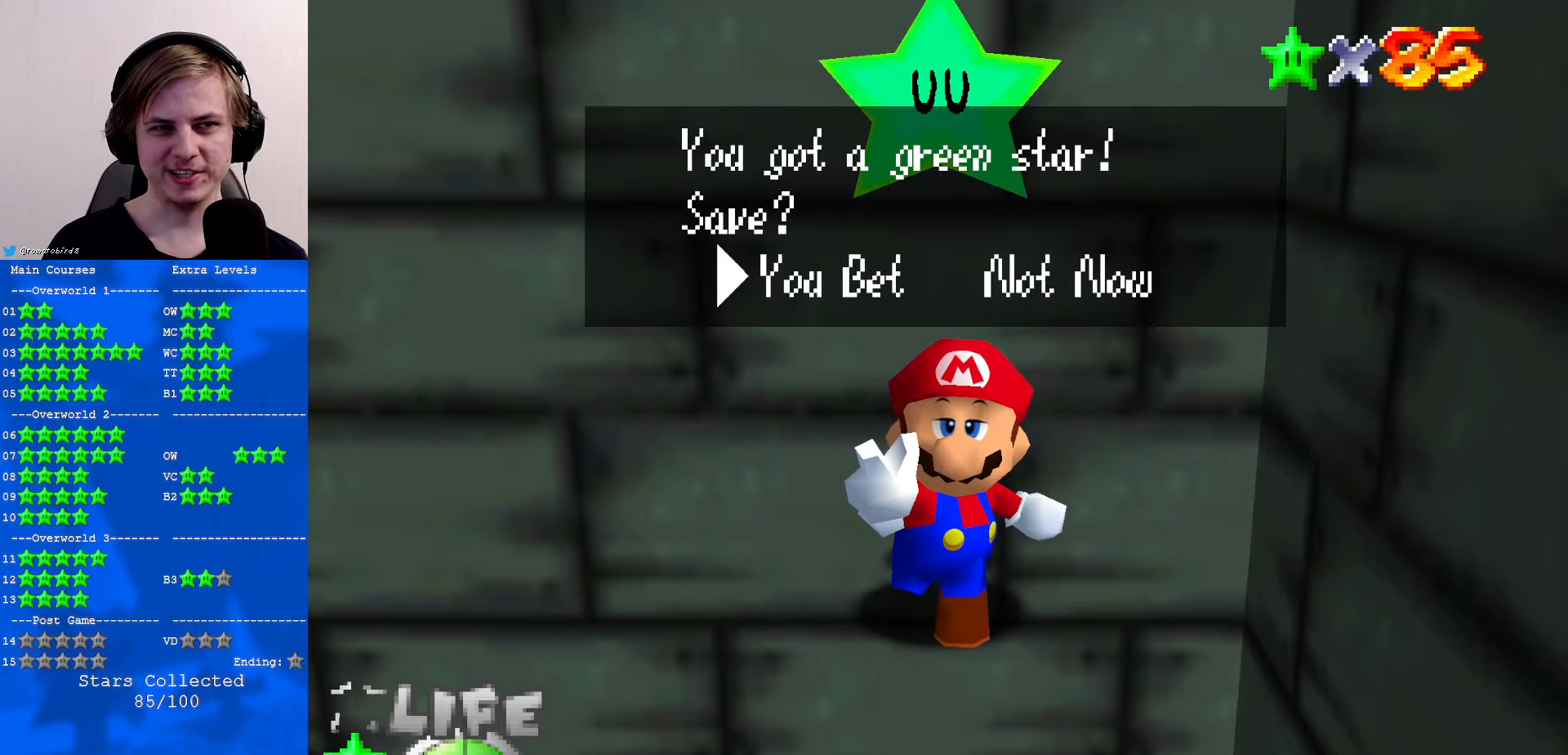
{"buttons": [], "left_stick": "center", "events": [[33, "A", "down"], [367, "A", "up"]]}
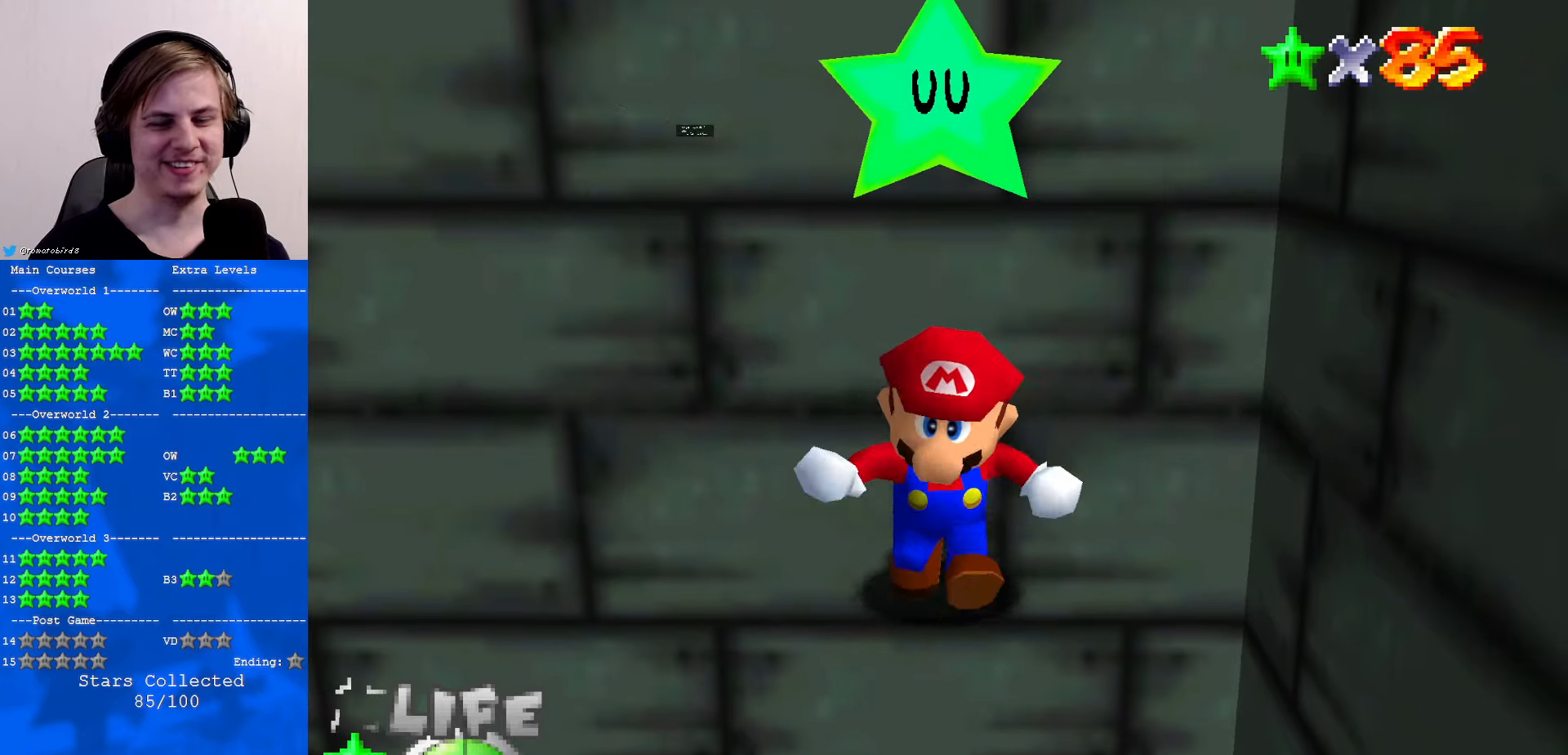
{"buttons": [], "left_stick": "center", "events": []}
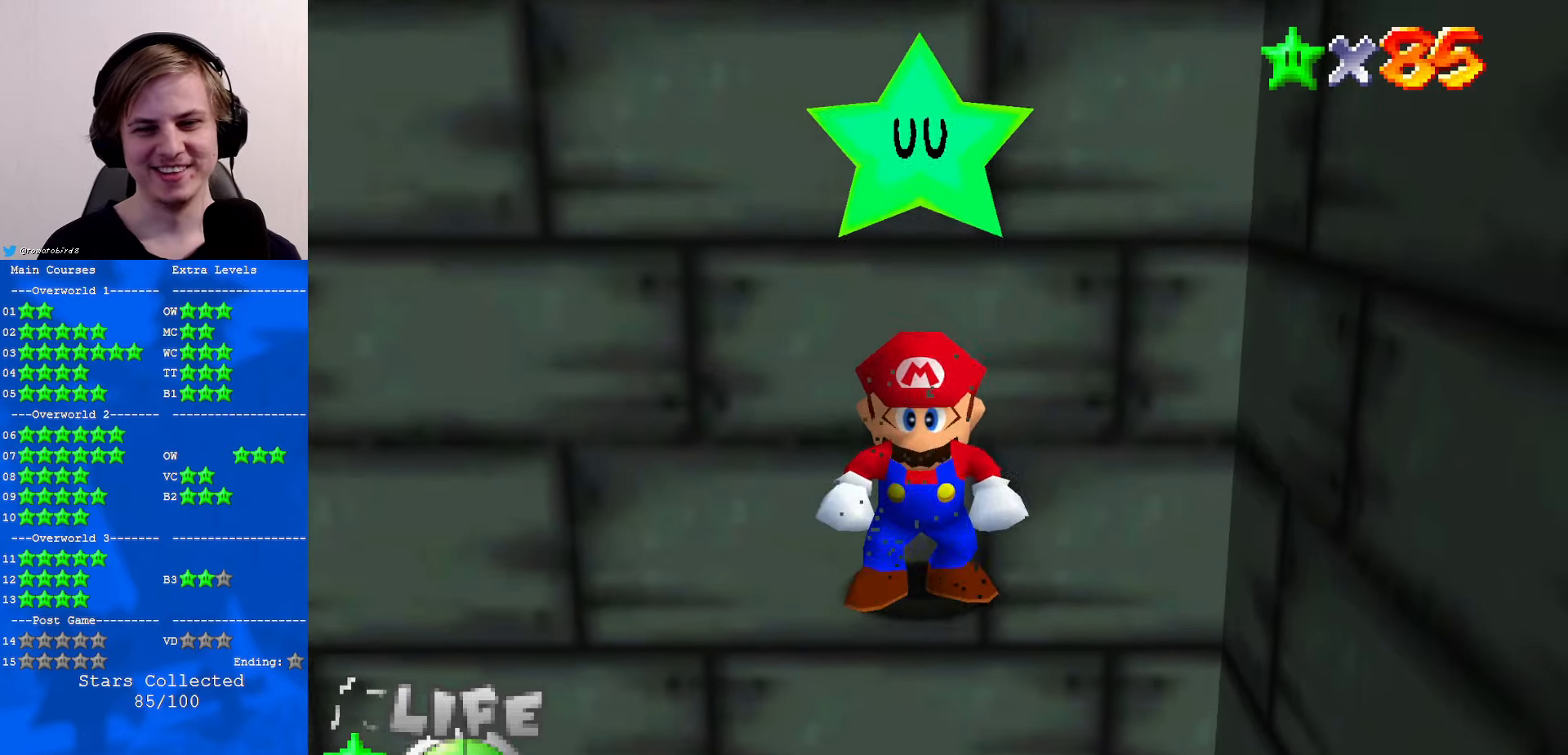
{"buttons": [], "left_stick": "center", "events": []}
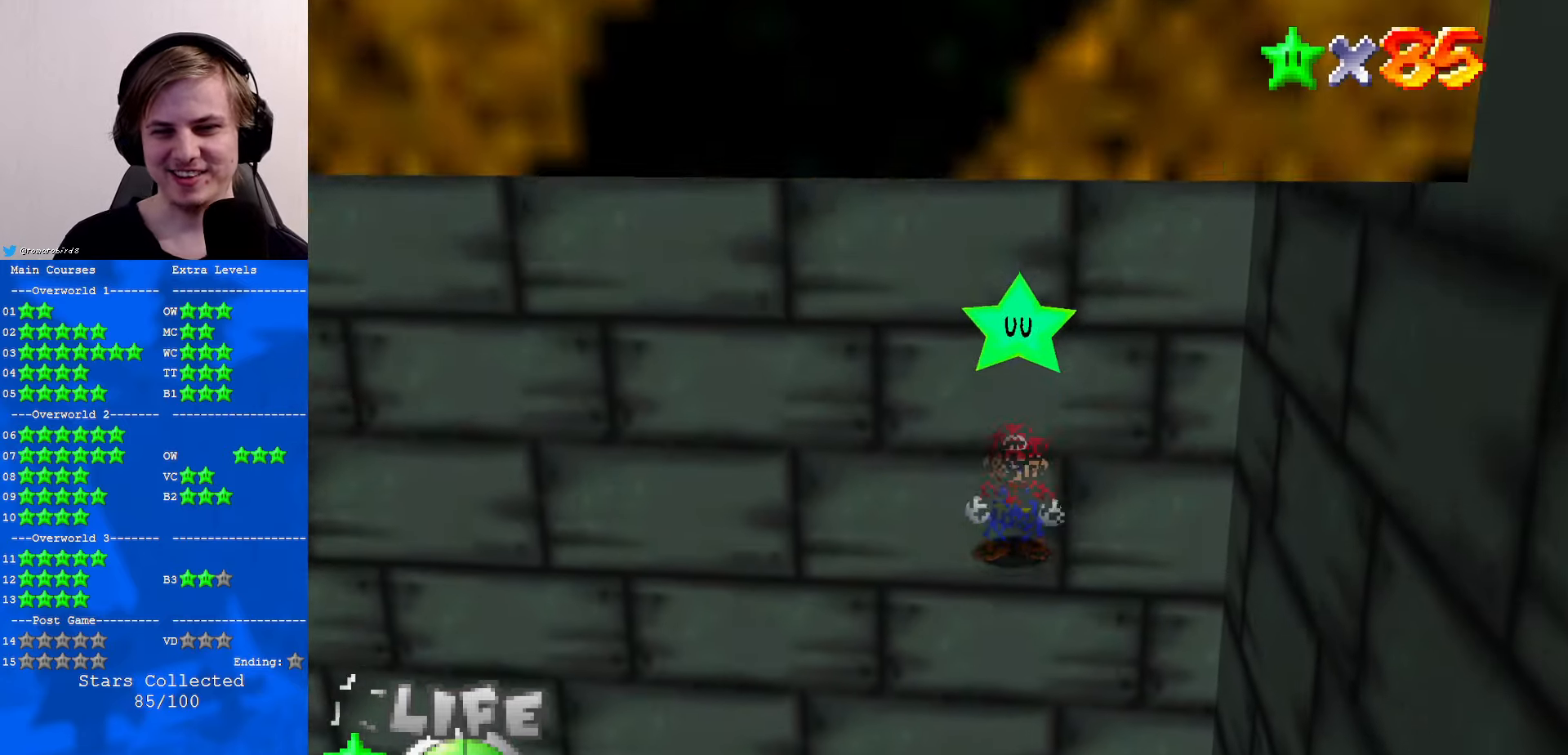
{"buttons": [], "left_stick": "center", "events": []}
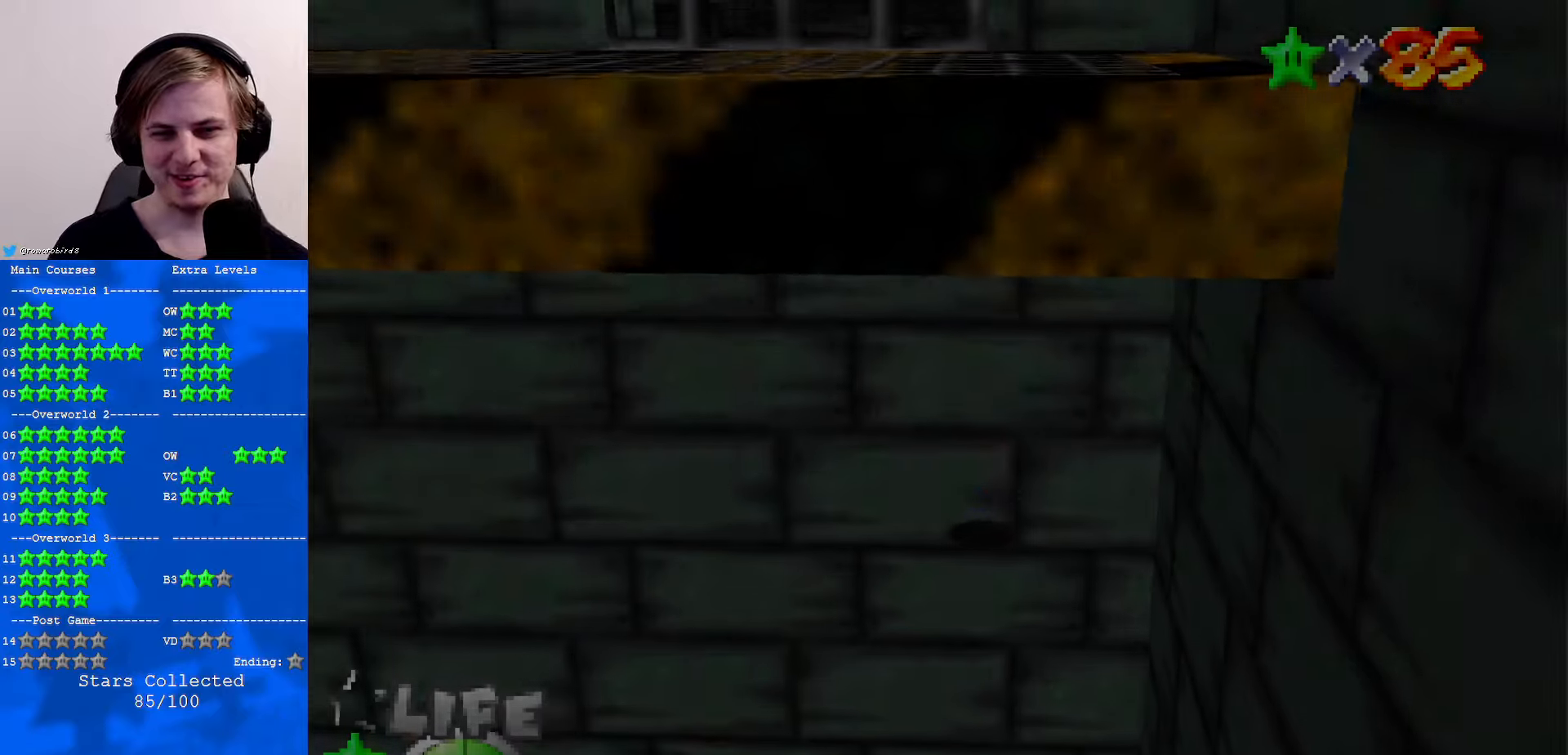
{"buttons": [], "left_stick": "center", "events": []}
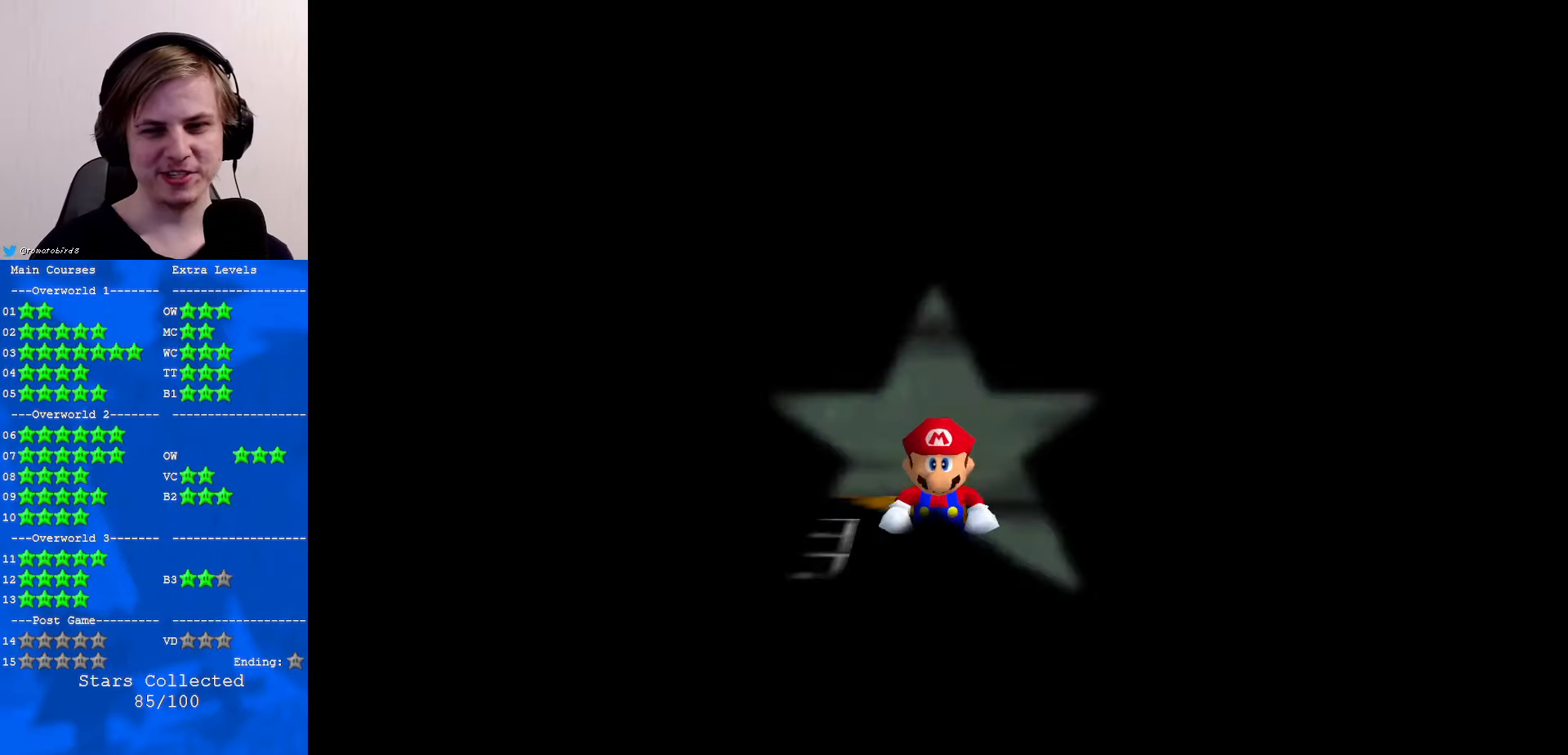
{"buttons": [], "left_stick": "center", "events": []}
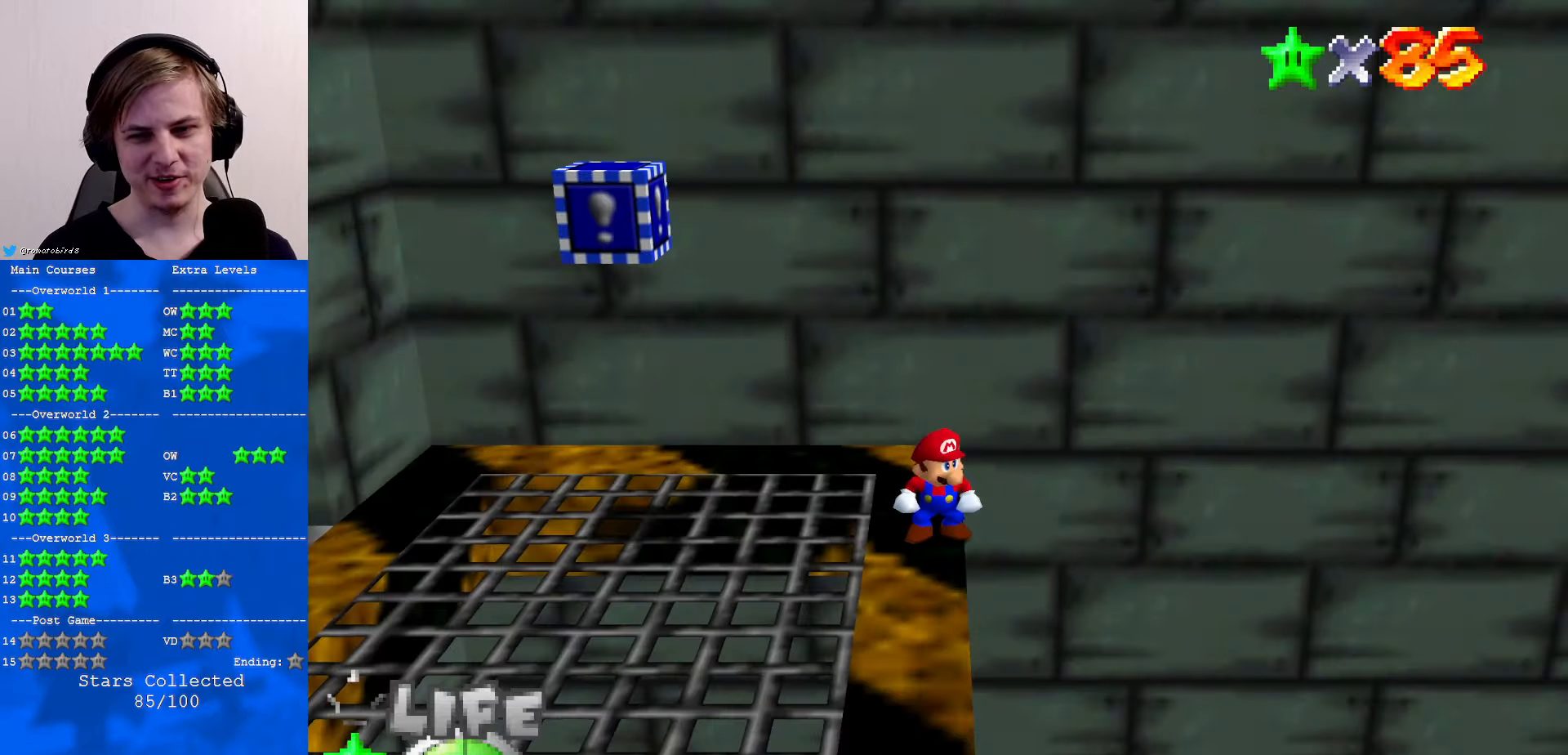
{"buttons": [], "left_stick": "center", "events": []}
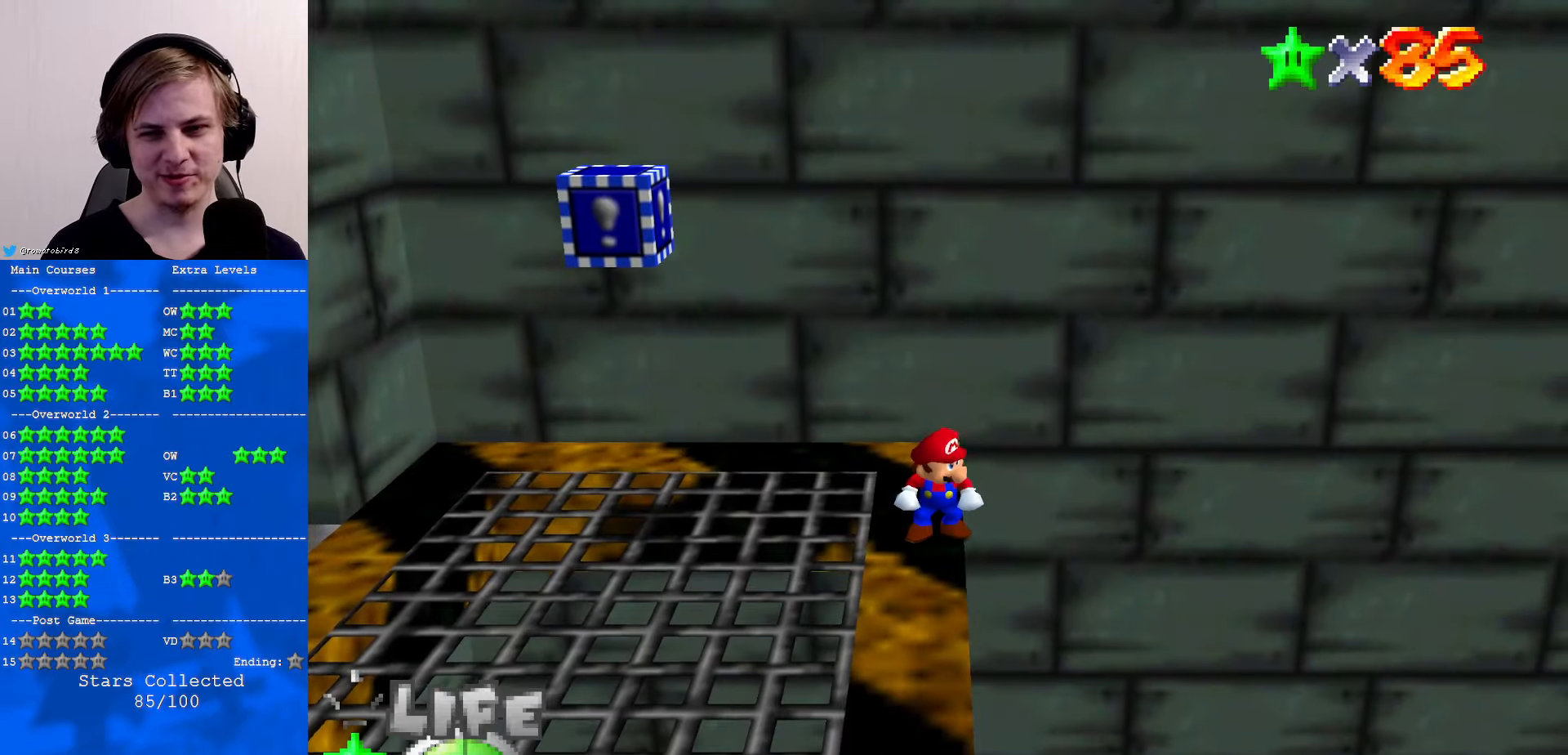
{"buttons": [], "left_stick": "center", "events": [[67, "C_RIGHT", "down"], [200, "C_RIGHT", "up"], [367, "C_RIGHT", "down"], [500, "C_RIGHT", "up"]]}